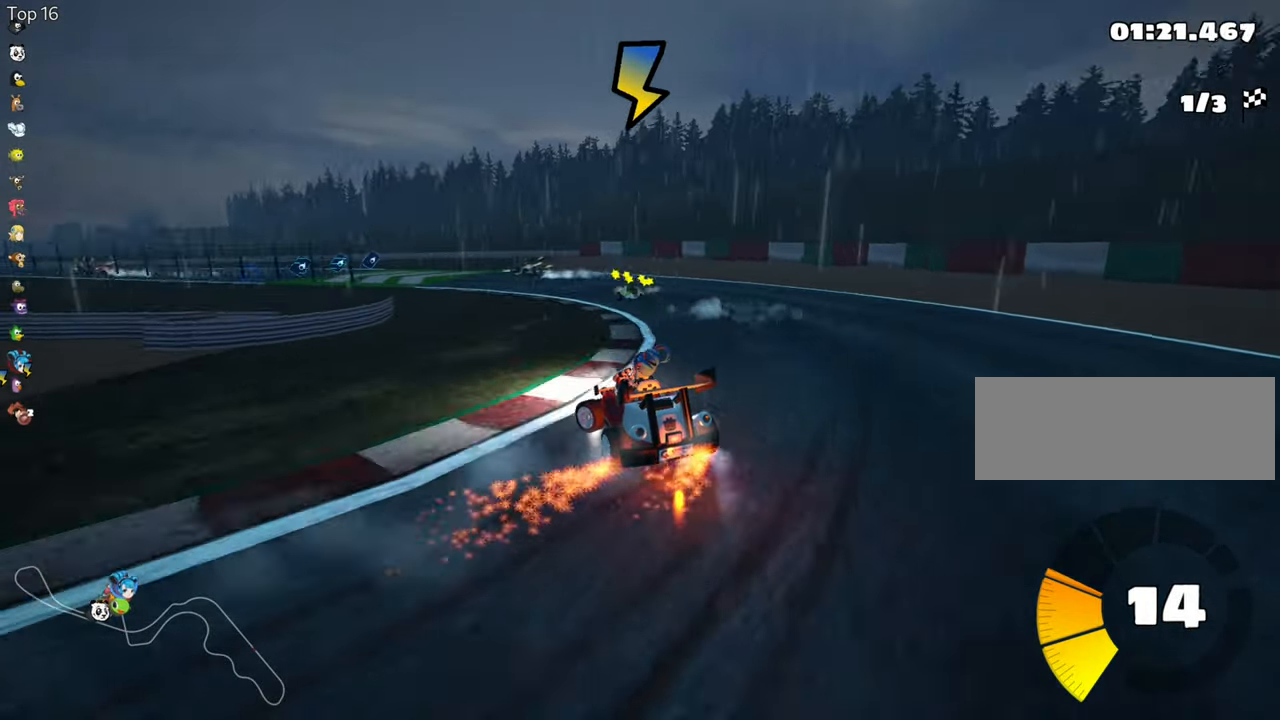
Gameplay with keyboard; each line is a JSON object with the keys held at the frame after it. "events" lists presses ("down") and releases ("up") of "down", "fire", "flag", "left", "look", "nitro", "right", "skid" and "up" between this image and that frame as [ms after this image, input, new state], when the widget could be followed in between. No other keys are recorded. Mouse input is not recorded. Key names are as the overlay labels them; some are game actions (e.g. jump) rather than physical keys.
{"keys": ["left", "up"], "events": [[434, "skid", "up"]]}
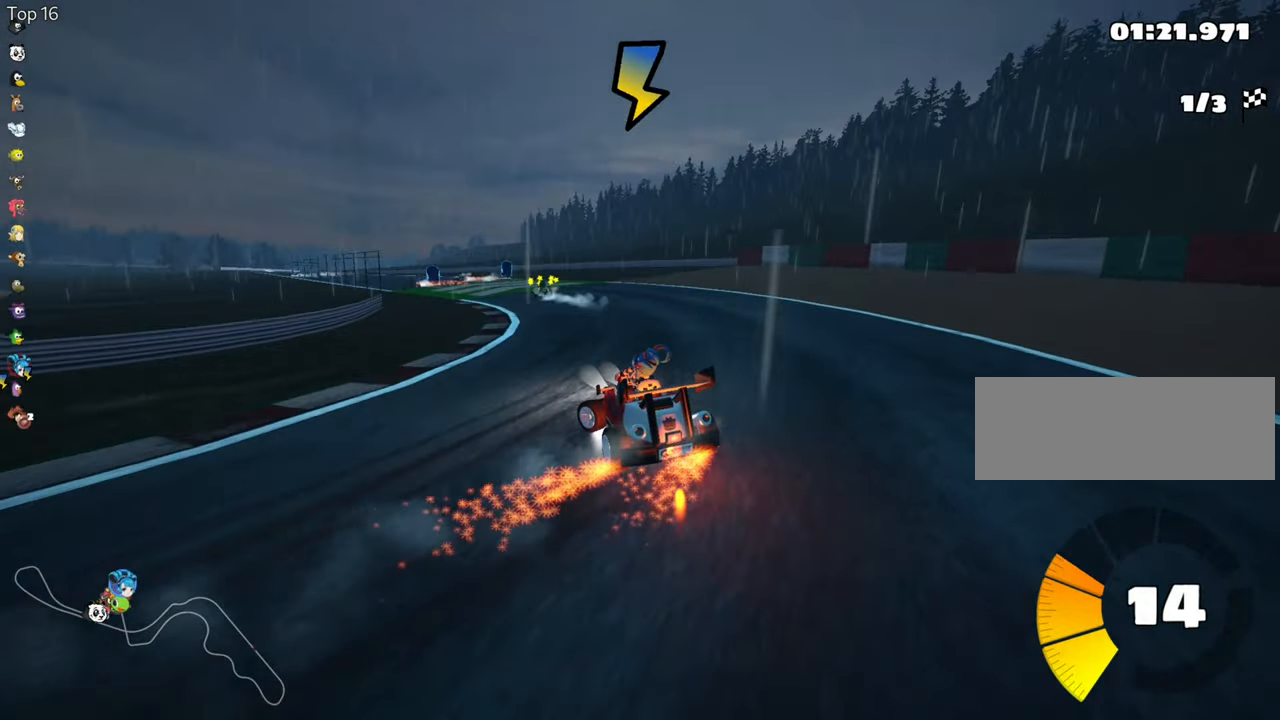
{"keys": ["up"], "events": [[200, "left", "up"]]}
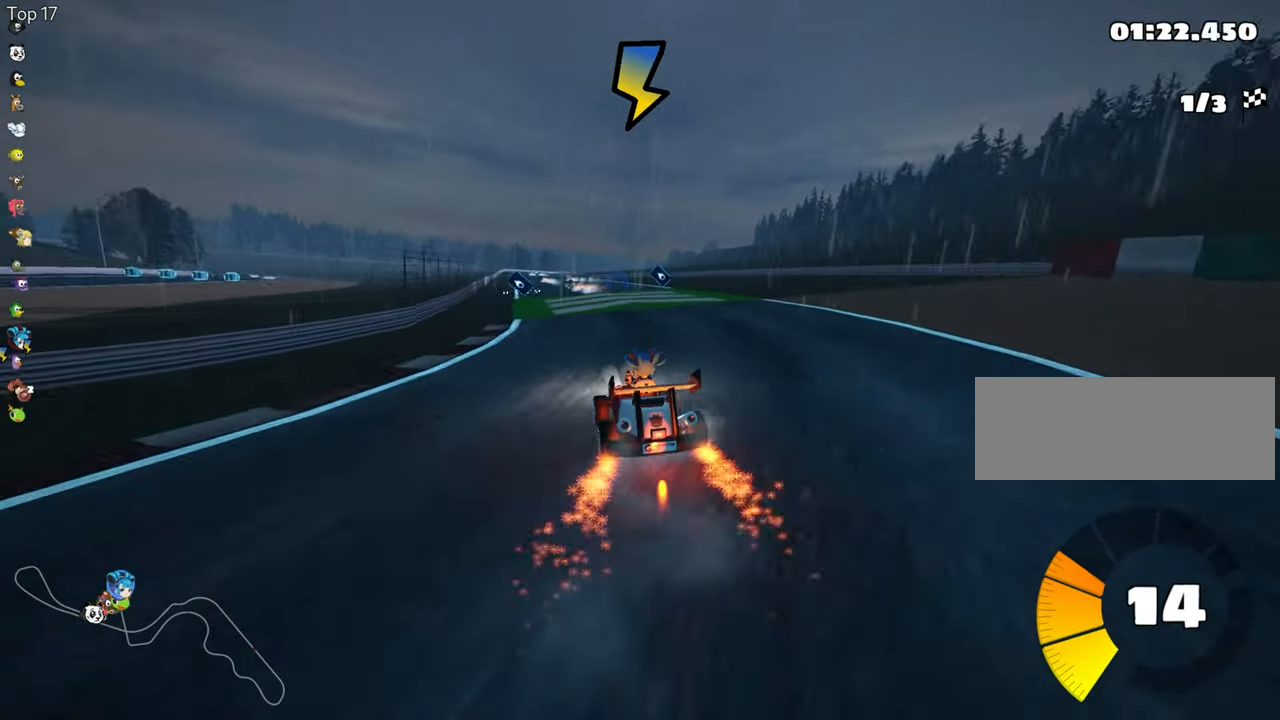
{"keys": ["up"], "events": [[100, "right", "down"], [267, "right", "up"]]}
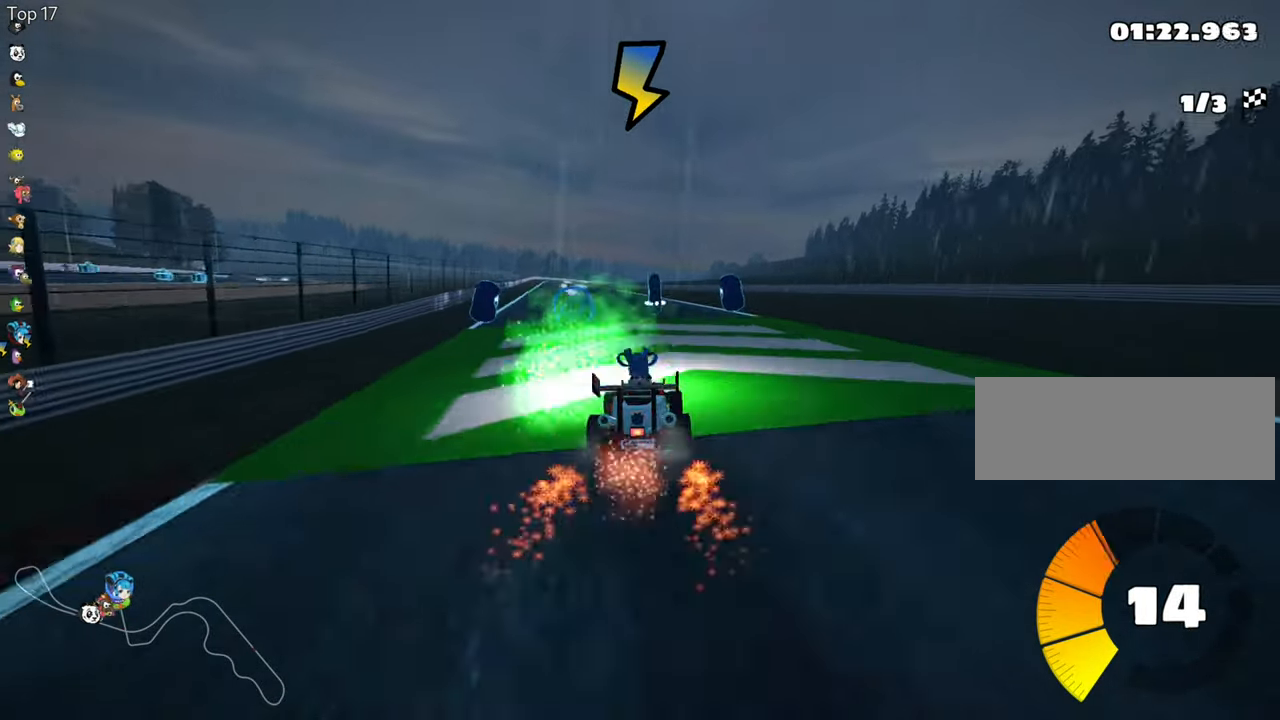
{"keys": ["skid", "up"], "events": [[233, "left", "down"], [233, "skid", "down"], [416, "left", "up"]]}
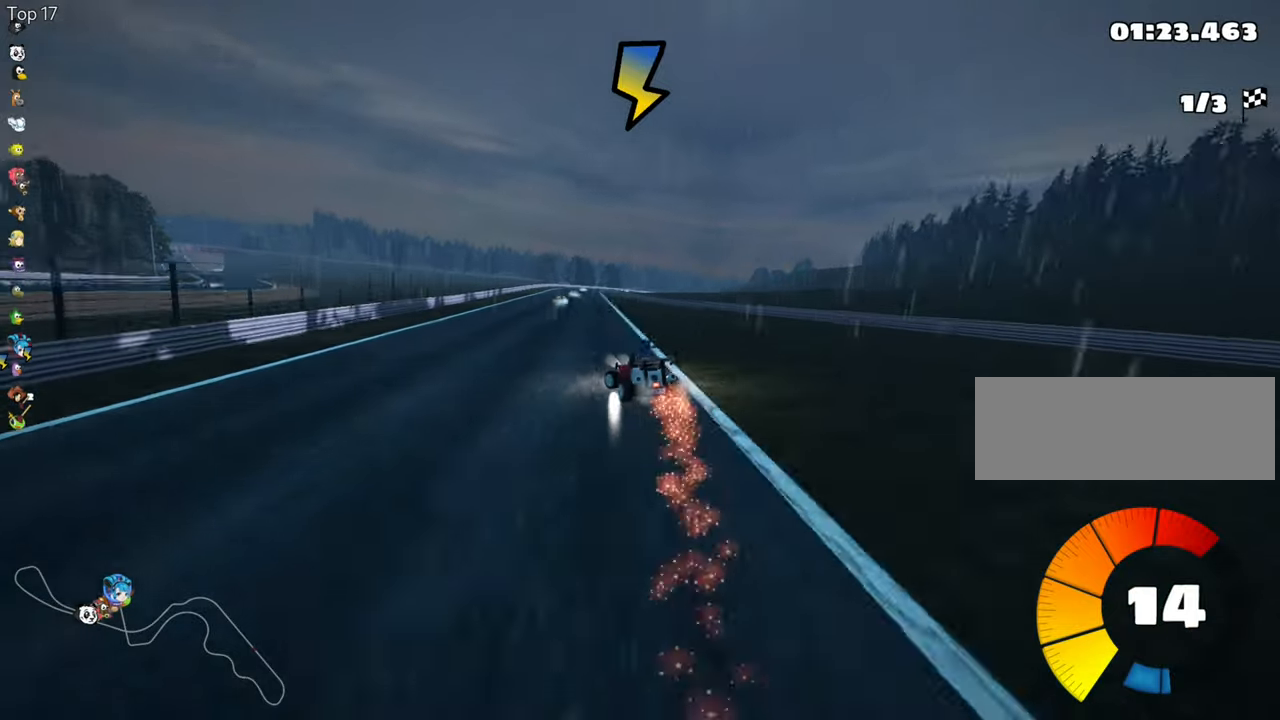
{"keys": ["right", "up"], "events": [[33, "right", "down"], [350, "skid", "up"]]}
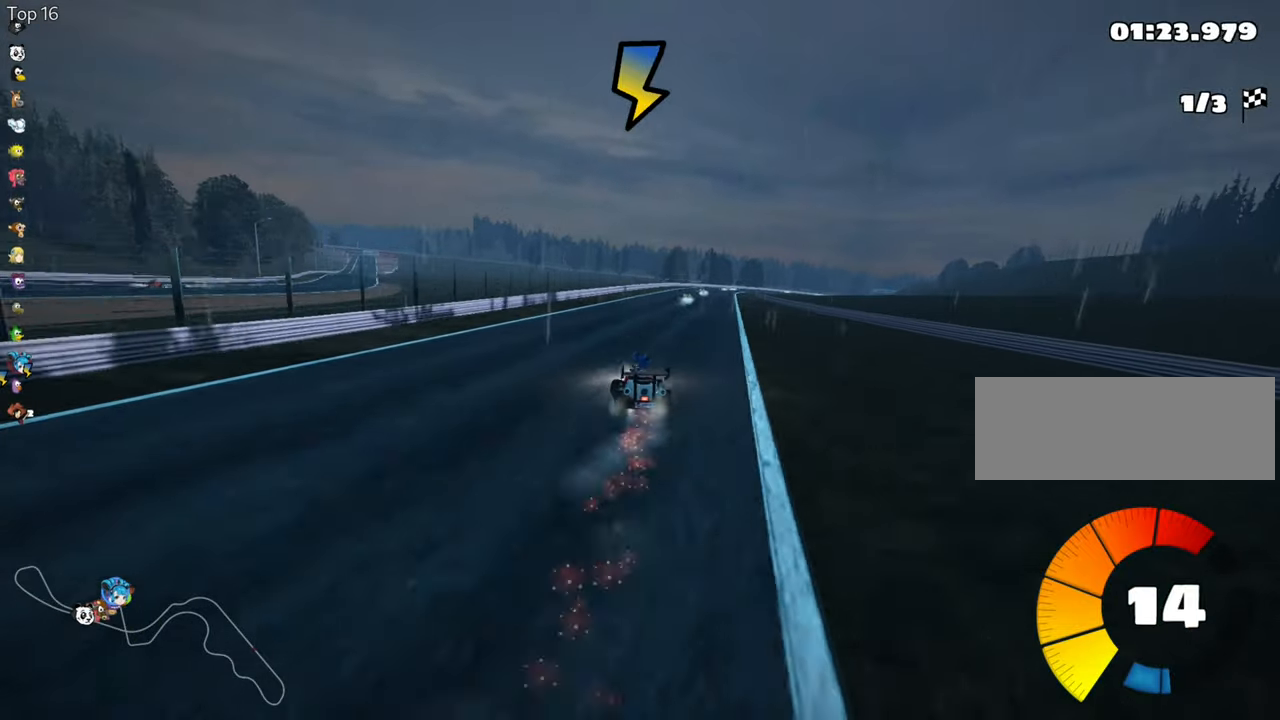
{"keys": ["left", "up"], "events": [[66, "right", "up"], [433, "left", "down"]]}
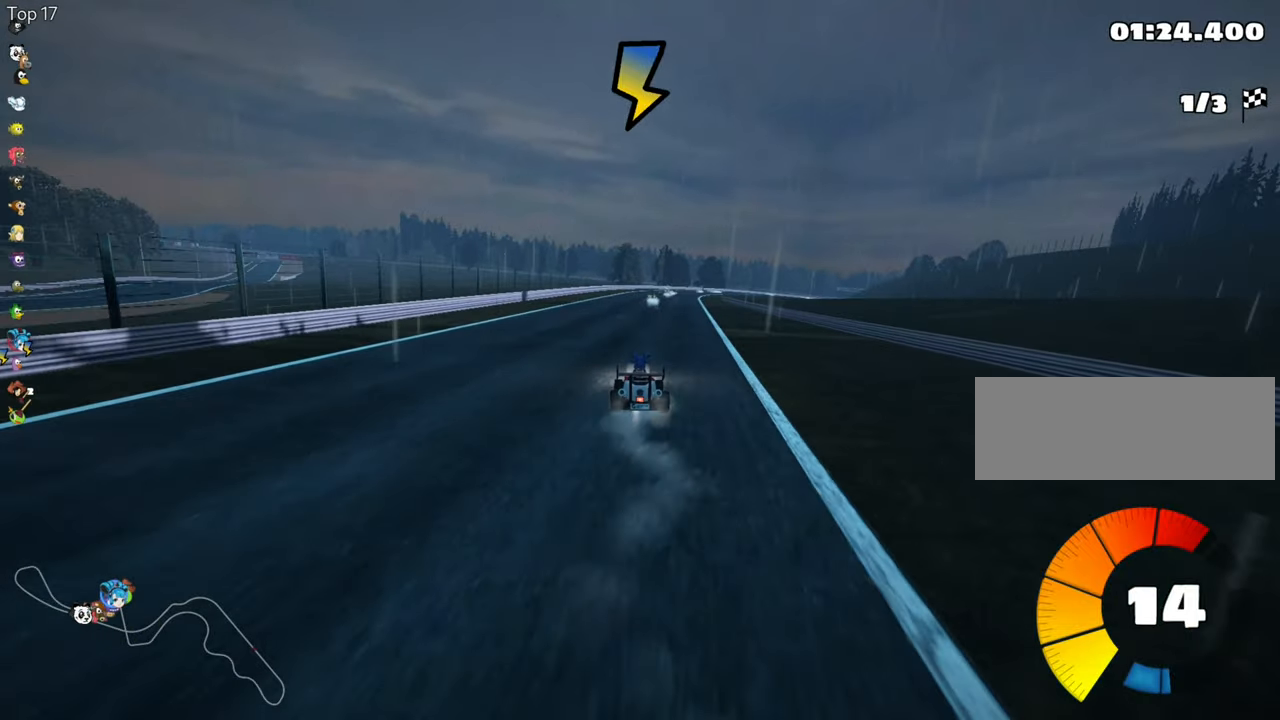
{"keys": ["left", "skid", "up"], "events": [[66, "left", "up"], [116, "skid", "down"], [133, "right", "down"], [283, "left", "down"], [333, "right", "up"]]}
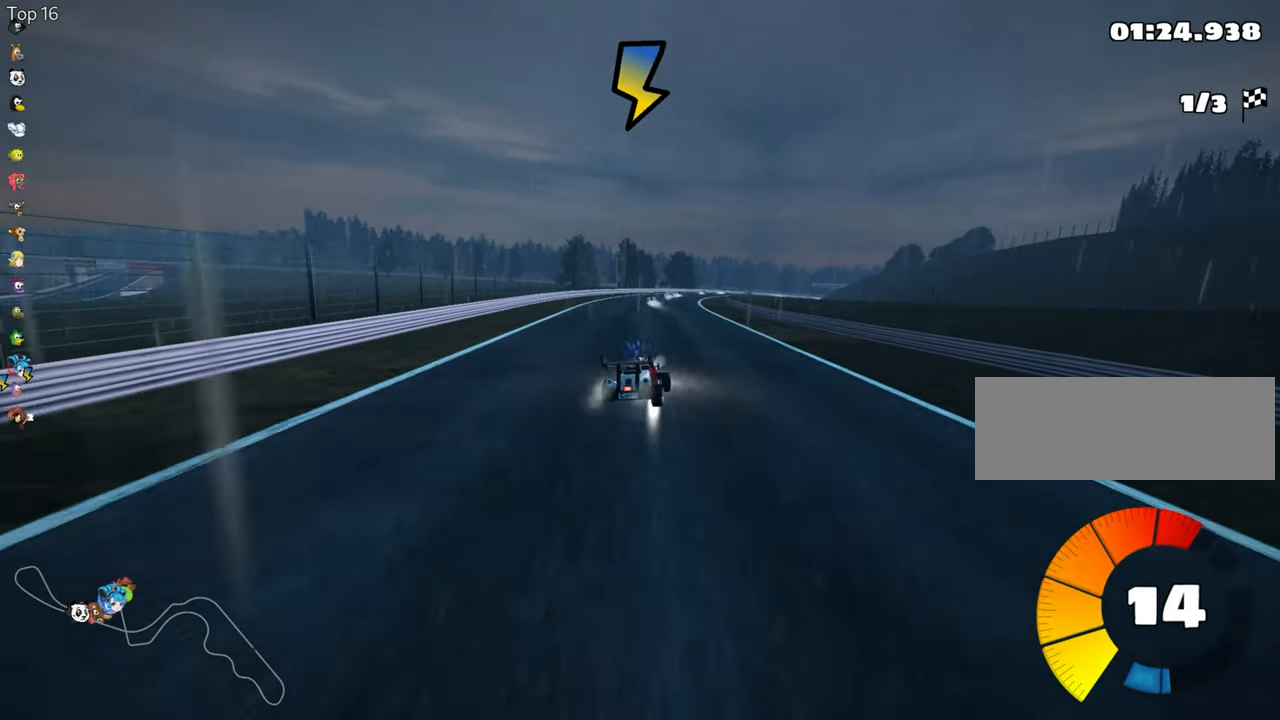
{"keys": ["left", "skid", "up"], "events": []}
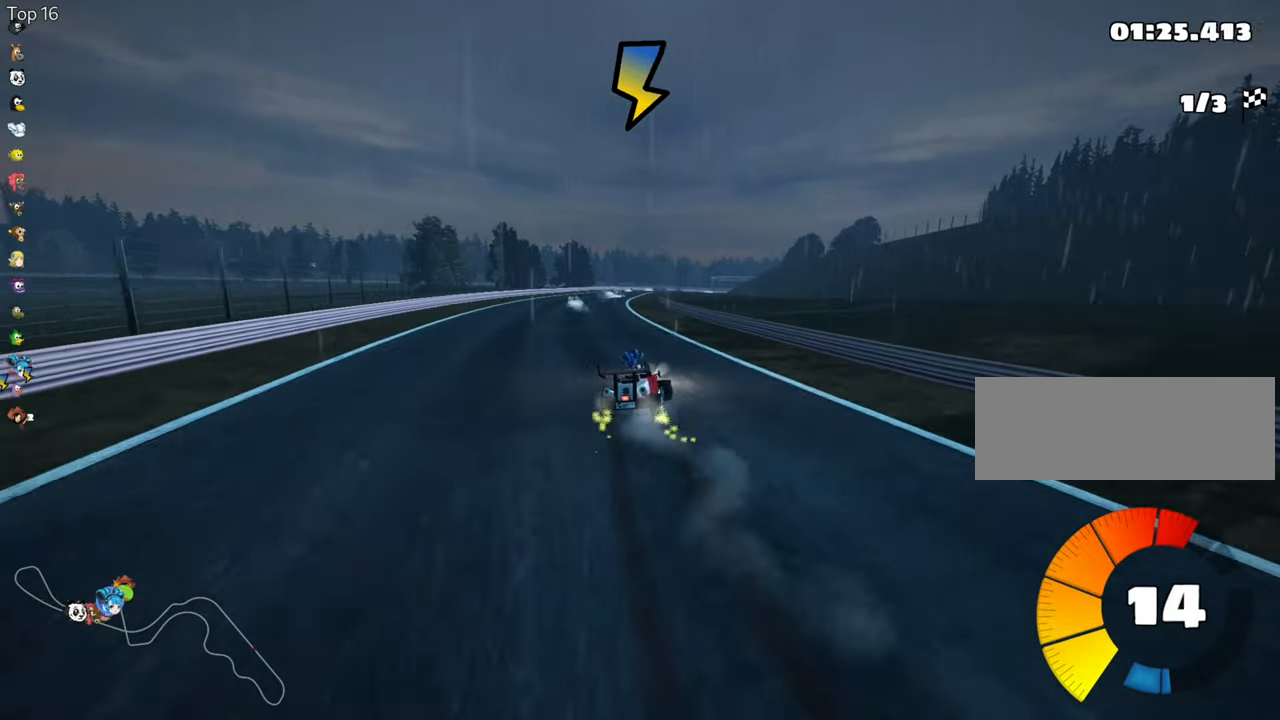
{"keys": ["left", "up"], "events": [[283, "skid", "up"]]}
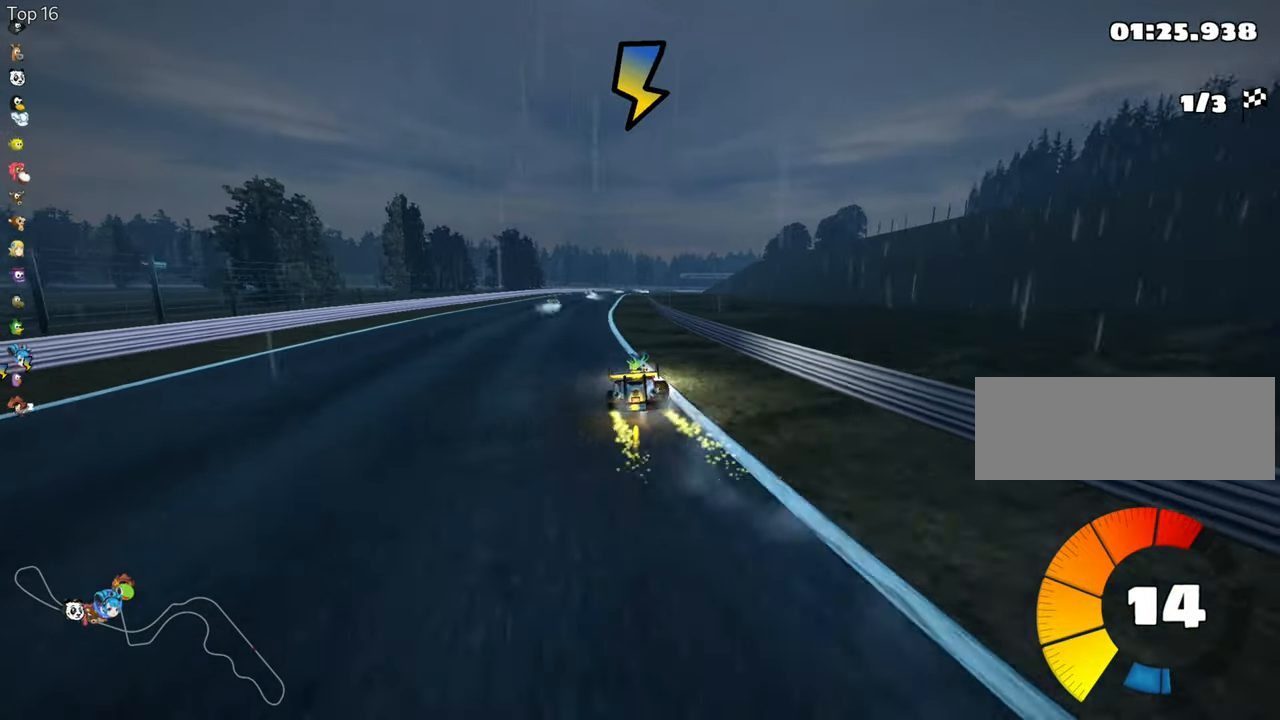
{"keys": ["up"], "events": [[16, "left", "up"], [183, "right", "down"], [350, "right", "up"]]}
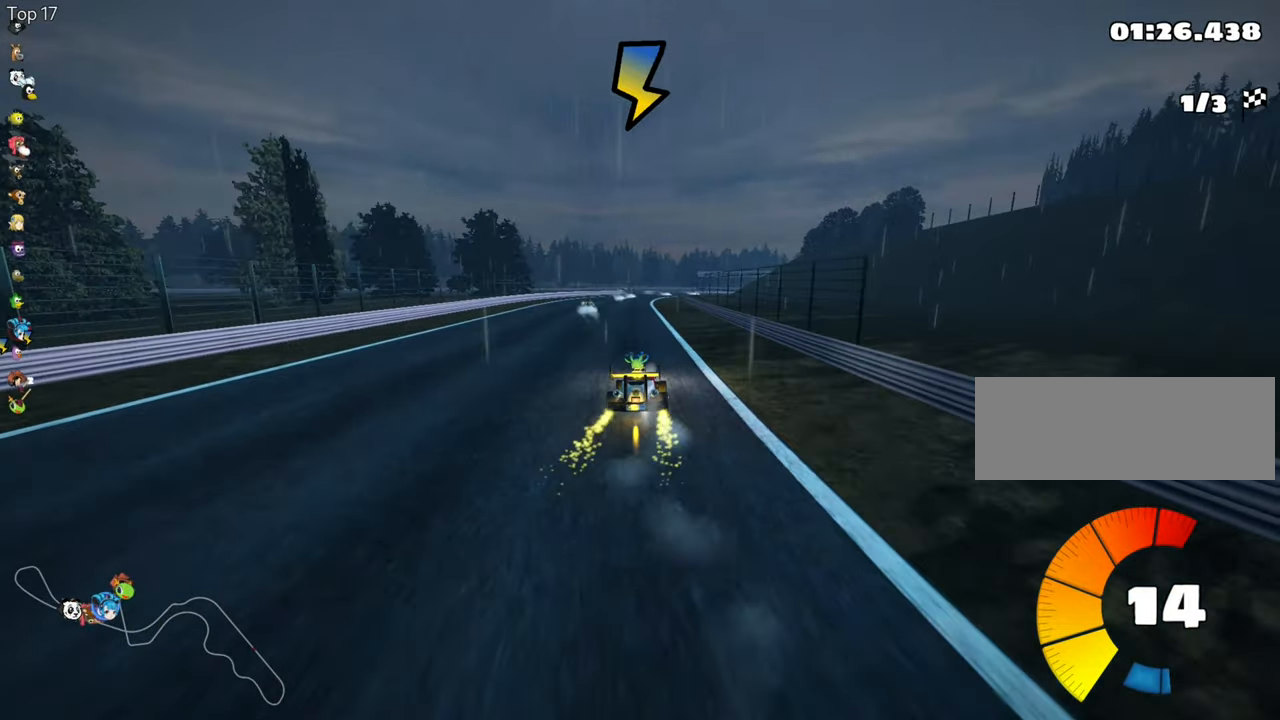
{"keys": ["up"], "events": [[83, "left", "down"], [416, "left", "up"]]}
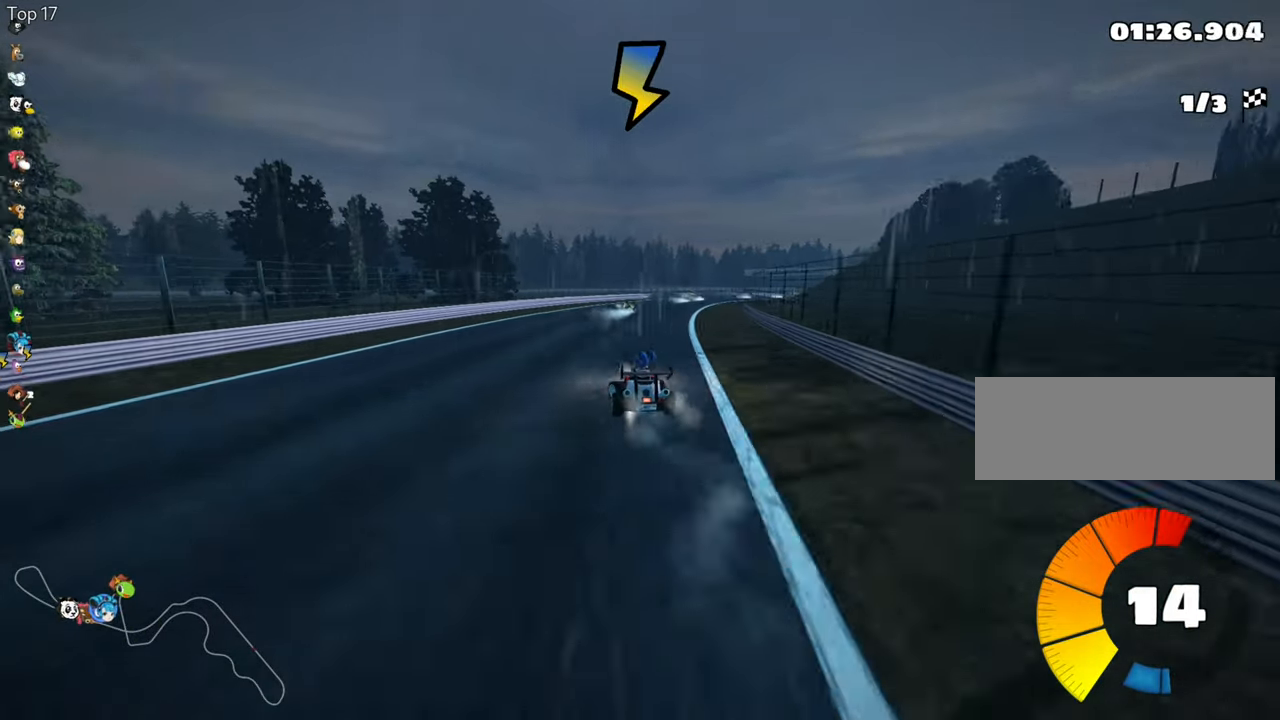
{"keys": ["left", "skid", "up"], "events": [[50, "right", "down"], [50, "skid", "down"], [333, "right", "up"], [366, "left", "down"]]}
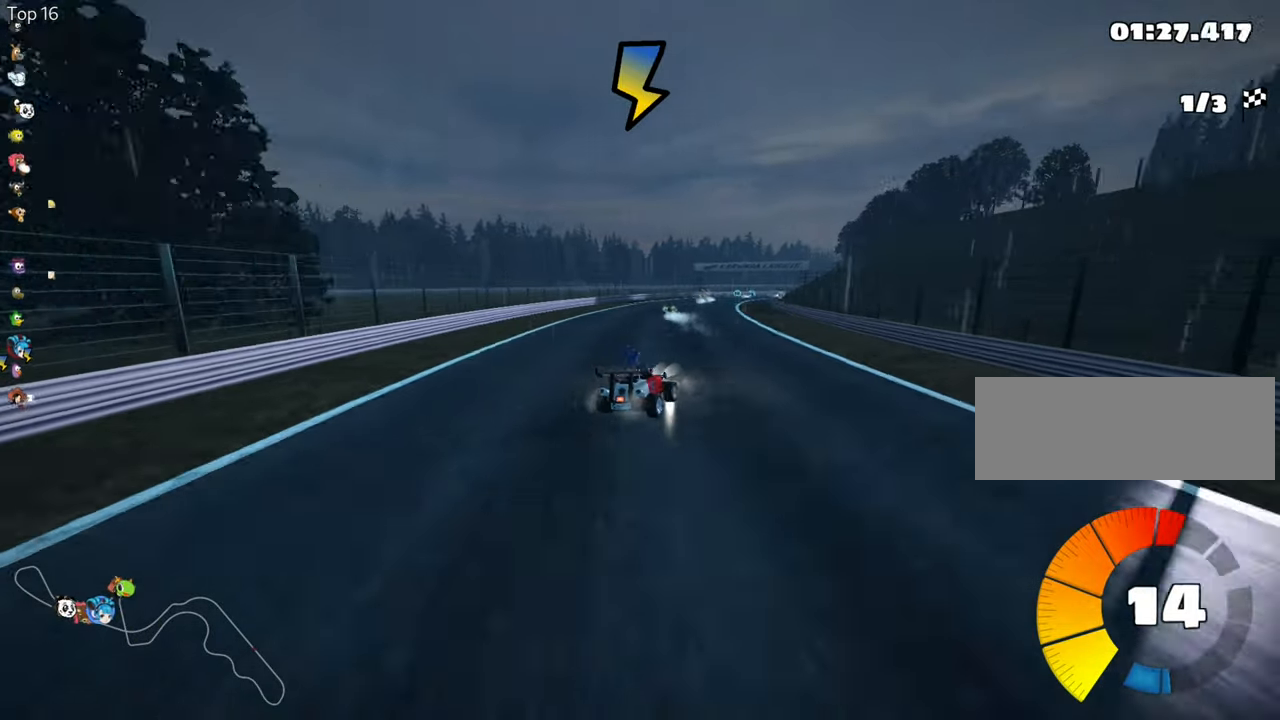
{"keys": ["left", "skid", "up"], "events": []}
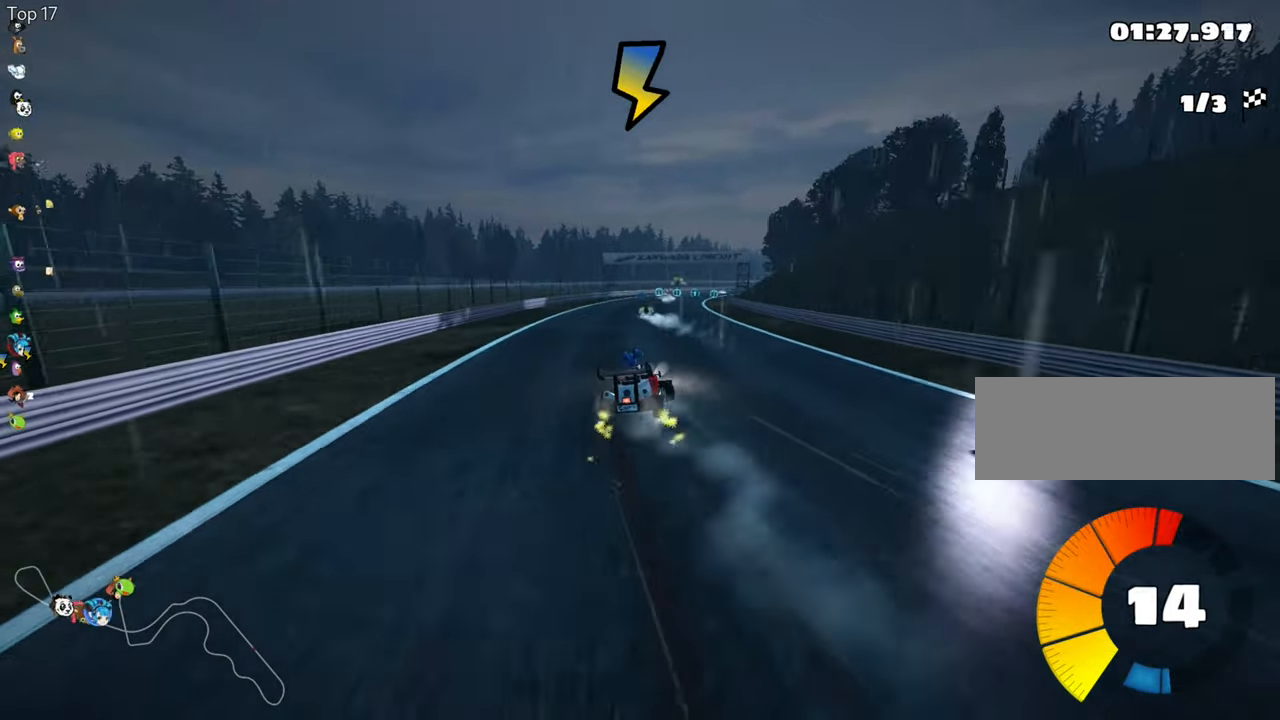
{"keys": ["left", "skid", "up"], "events": []}
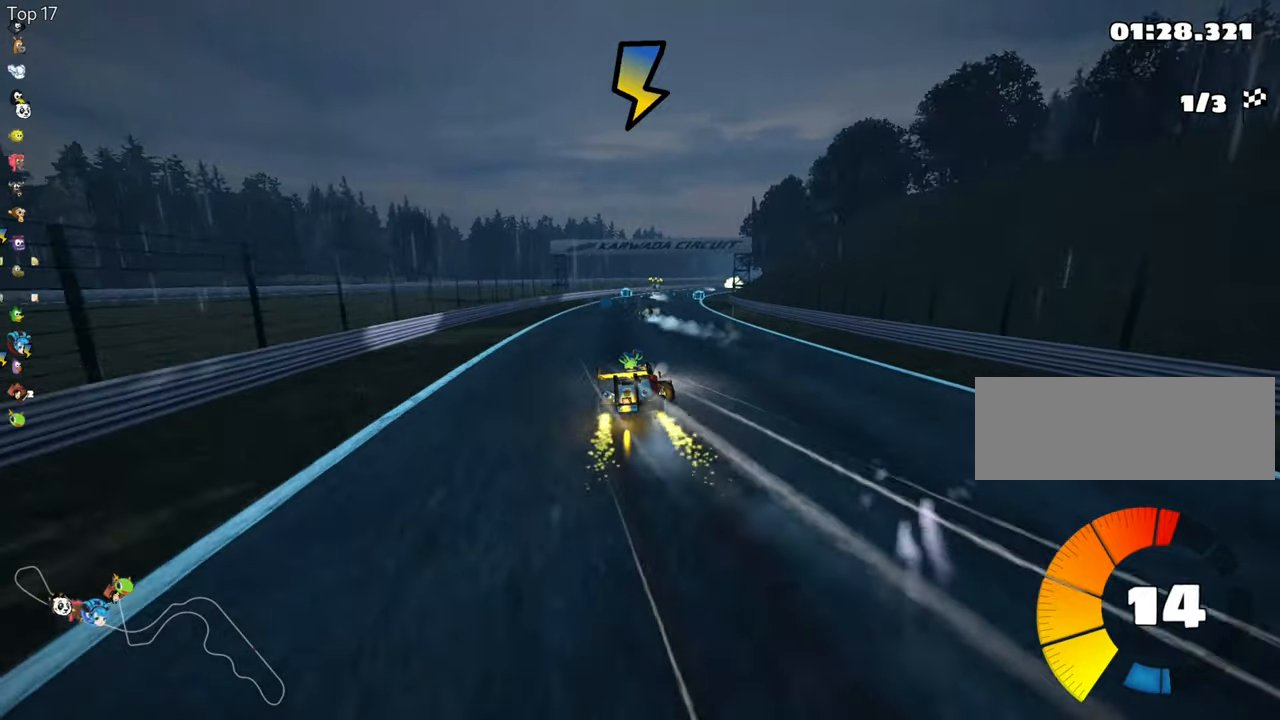
{"keys": ["left", "skid", "up"], "events": []}
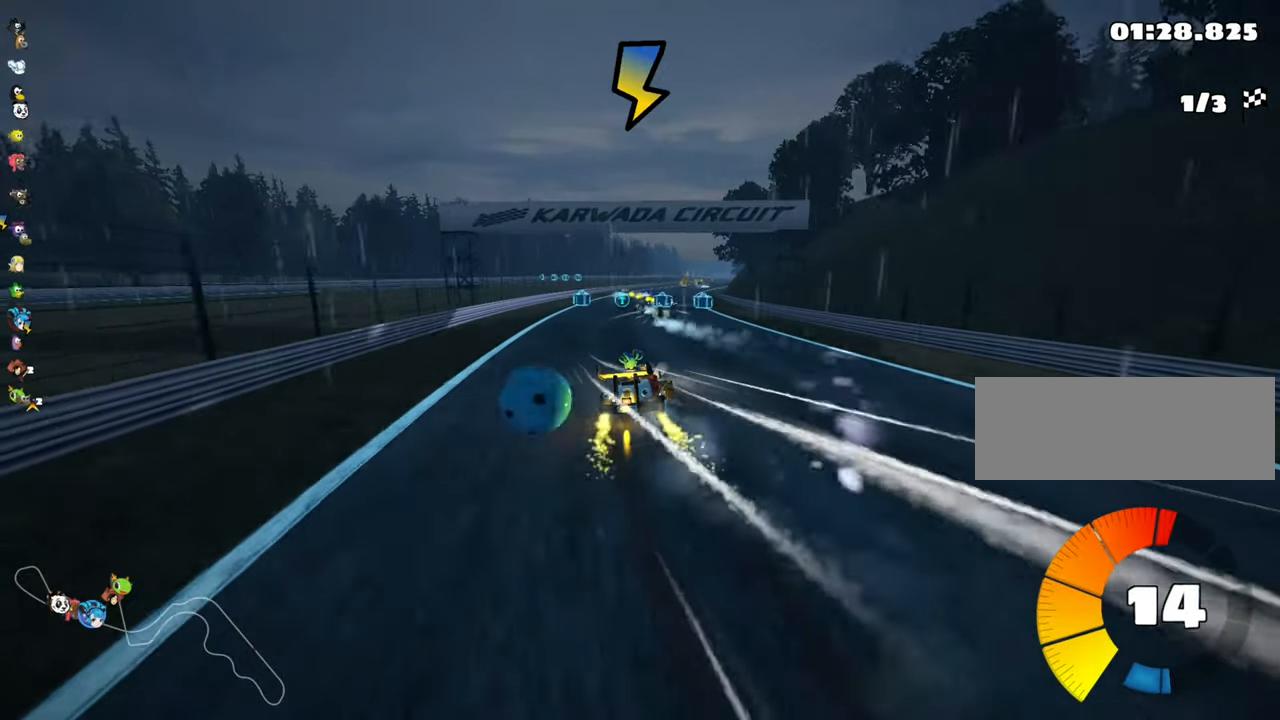
{"keys": ["left", "skid", "up"], "events": [[200, "fire", "down"], [300, "fire", "up"]]}
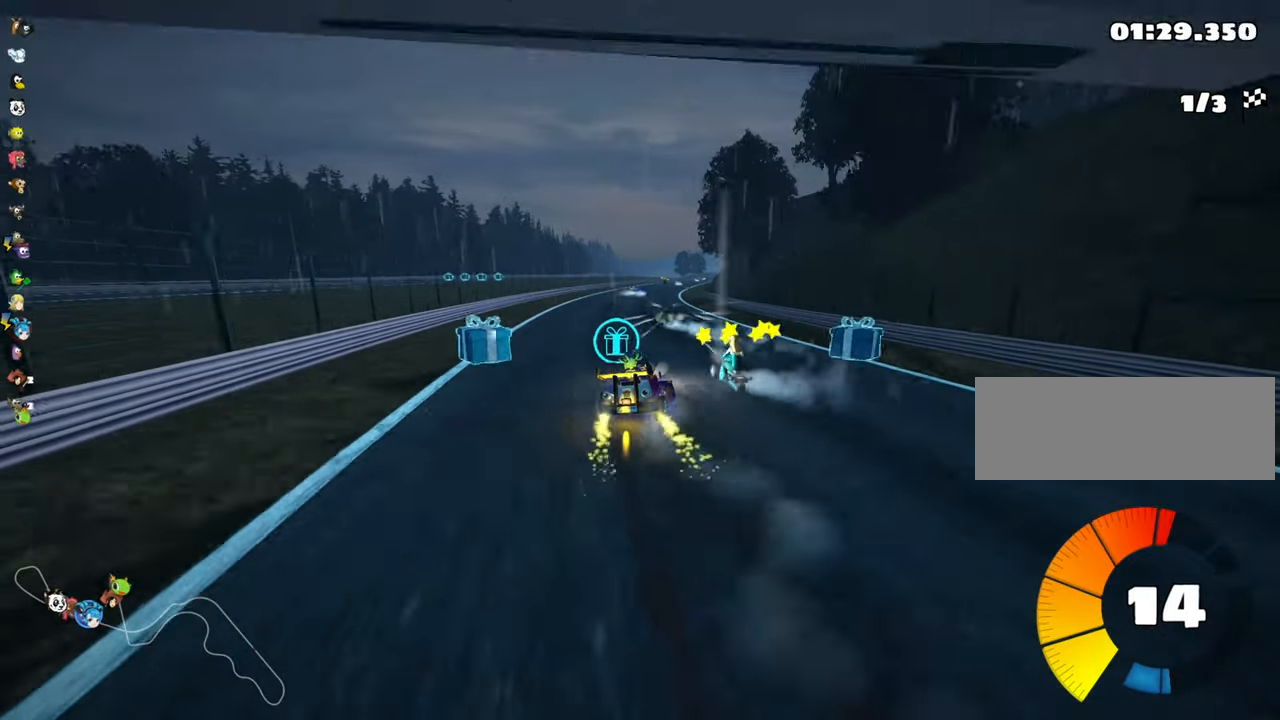
{"keys": ["left", "skid", "up"], "events": []}
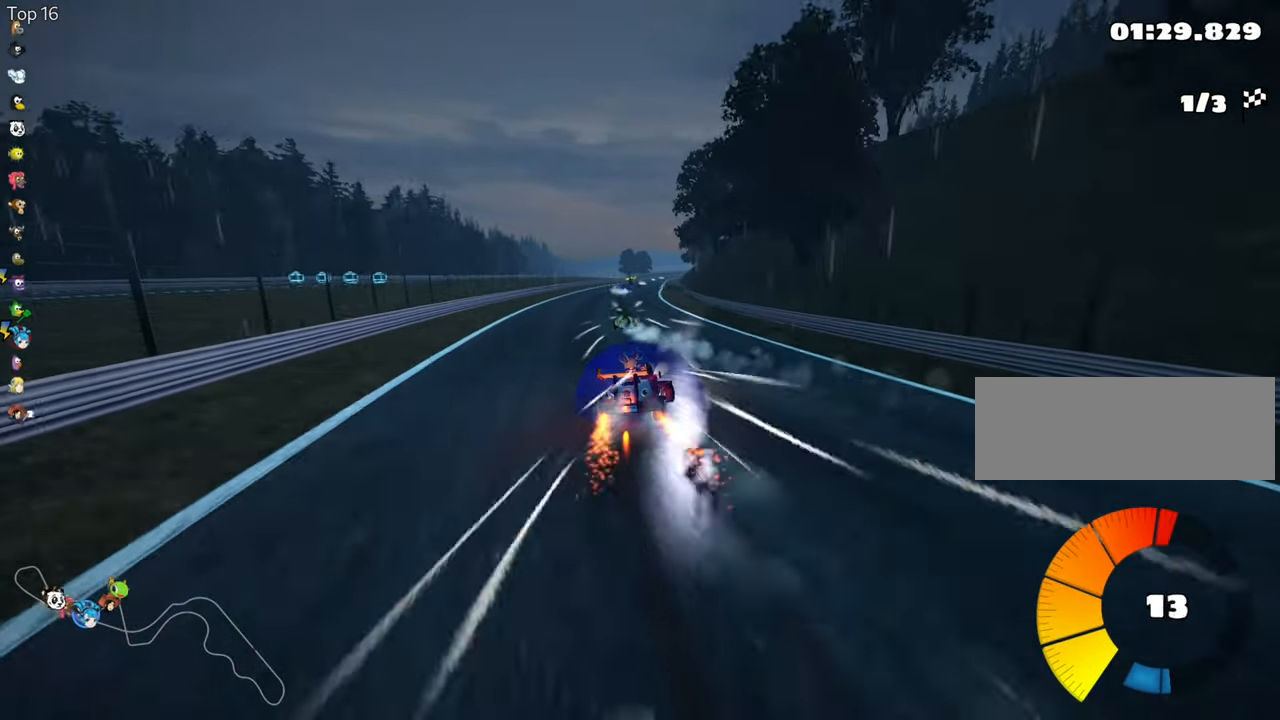
{"keys": ["left", "skid", "up"], "events": []}
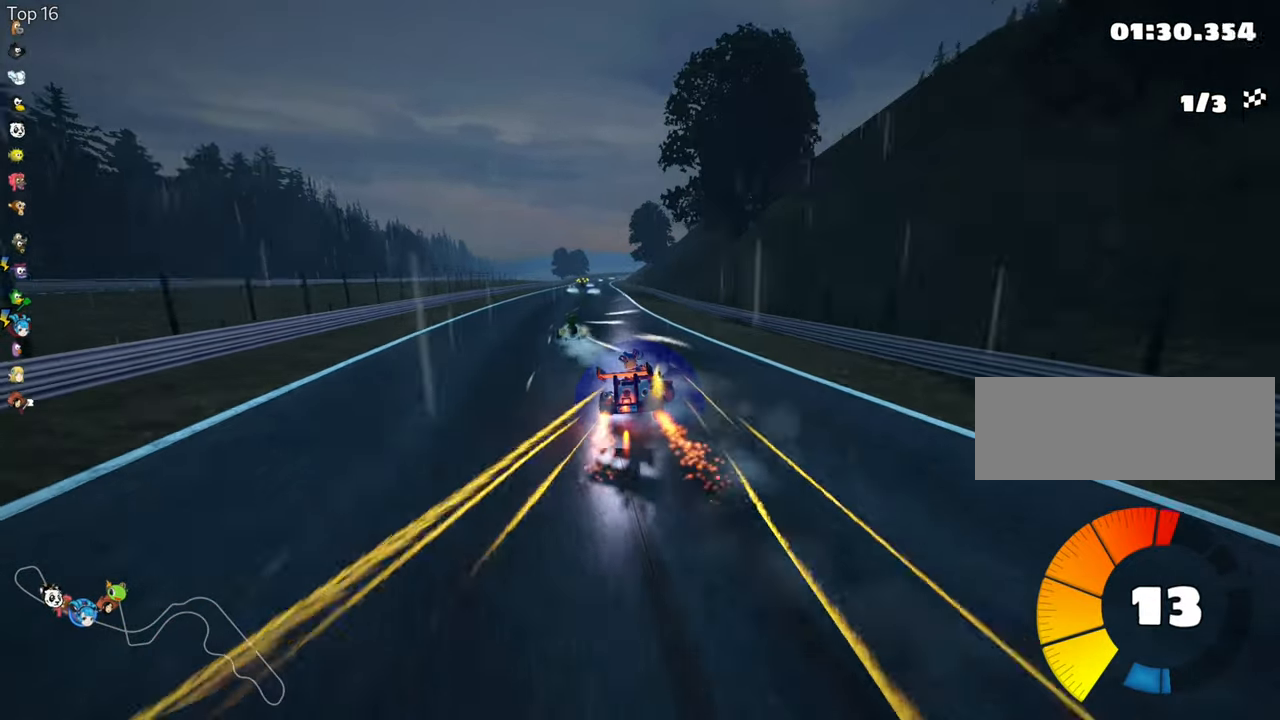
{"keys": ["left", "up"], "events": [[250, "skid", "up"]]}
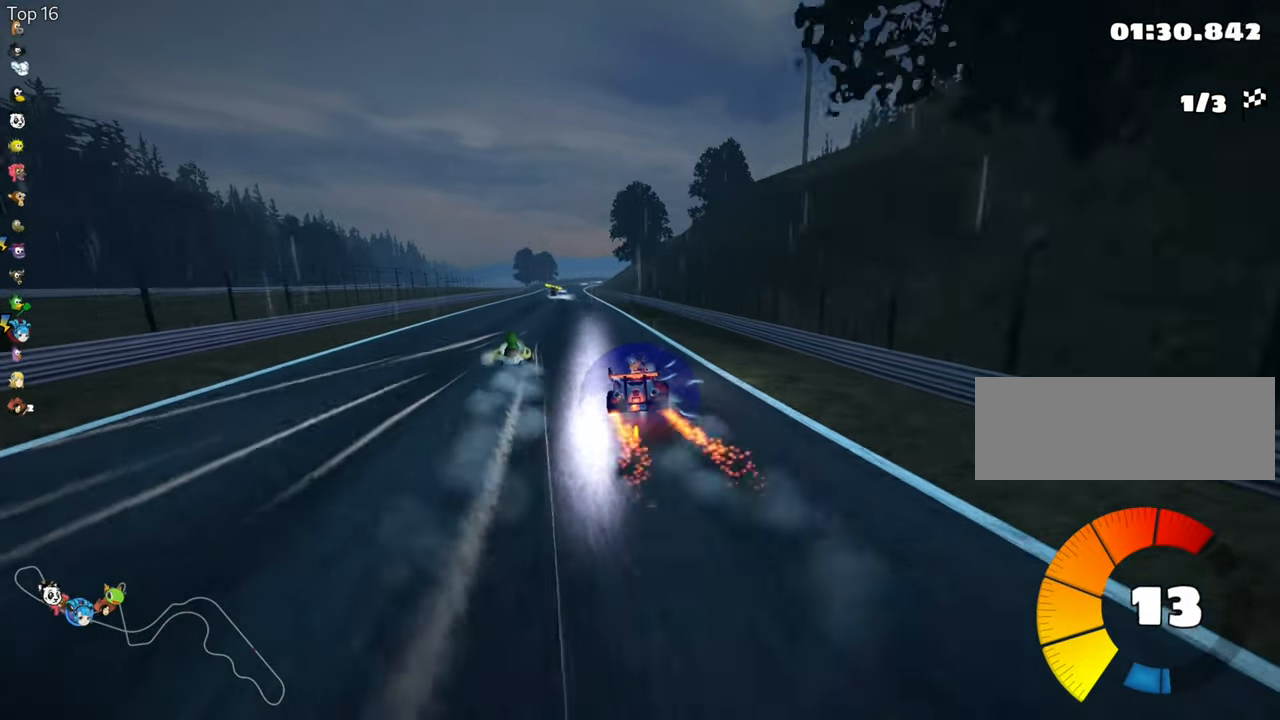
{"keys": ["up"], "events": [[100, "left", "up"], [250, "right", "down"], [383, "right", "up"]]}
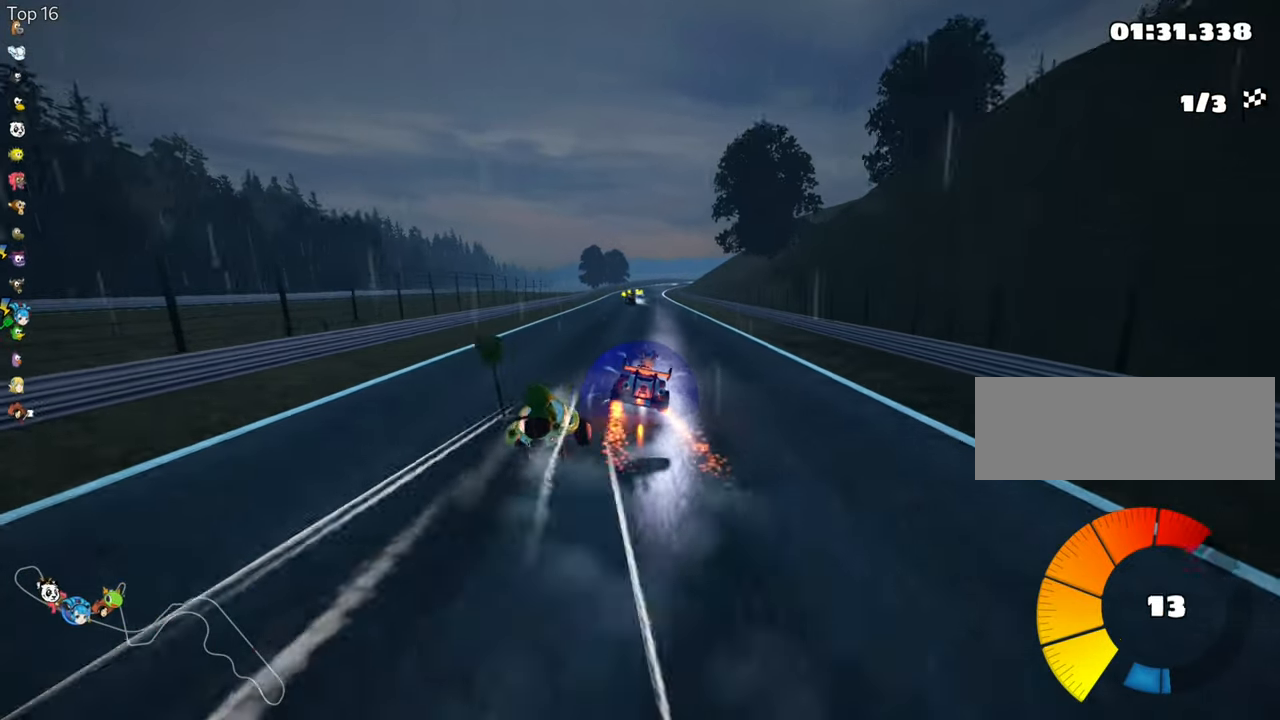
{"keys": ["up"], "events": []}
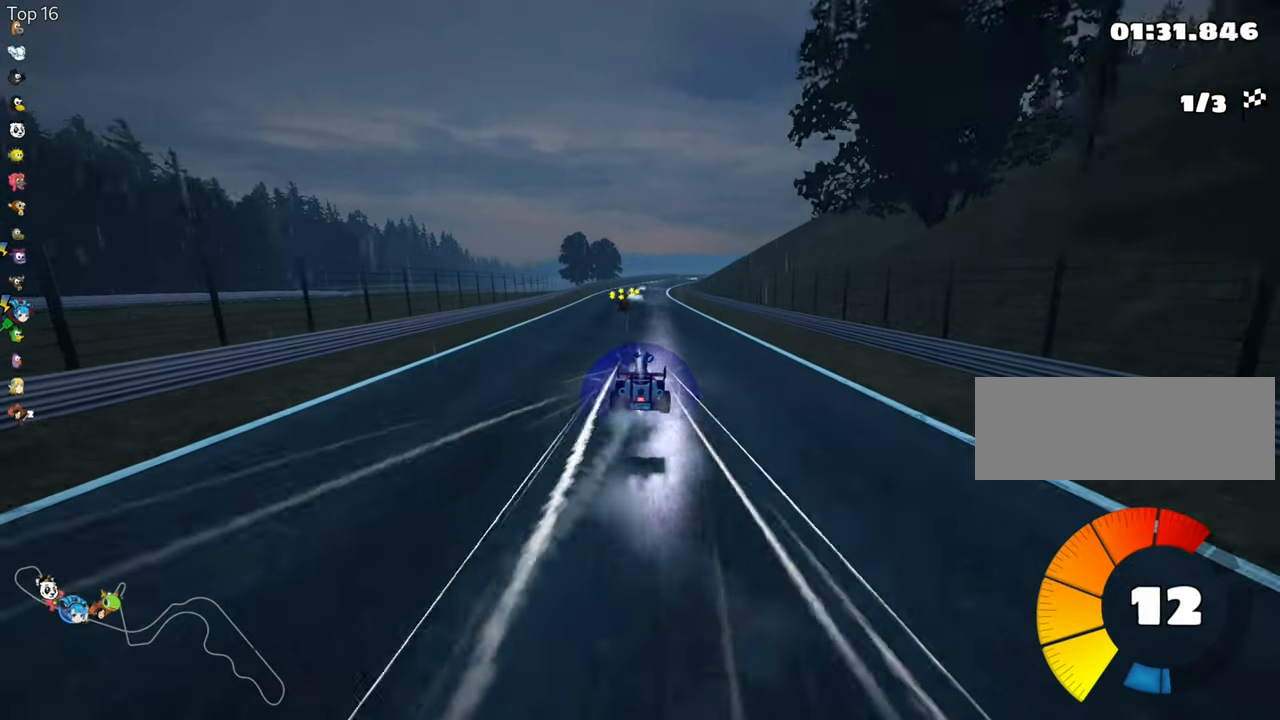
{"keys": ["right", "skid", "up"], "events": [[150, "left", "down"], [400, "left", "up"], [450, "skid", "down"], [467, "right", "down"]]}
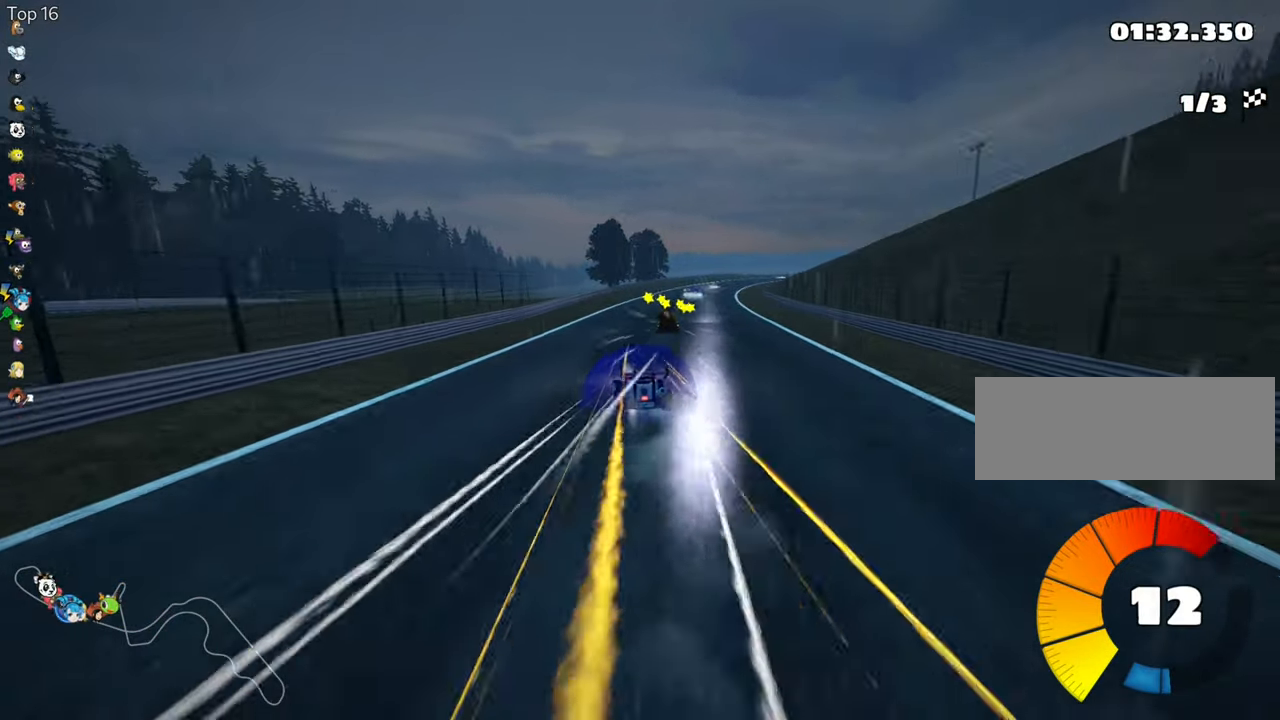
{"keys": ["left", "skid", "up"], "events": [[50, "left", "down"], [100, "right", "up"]]}
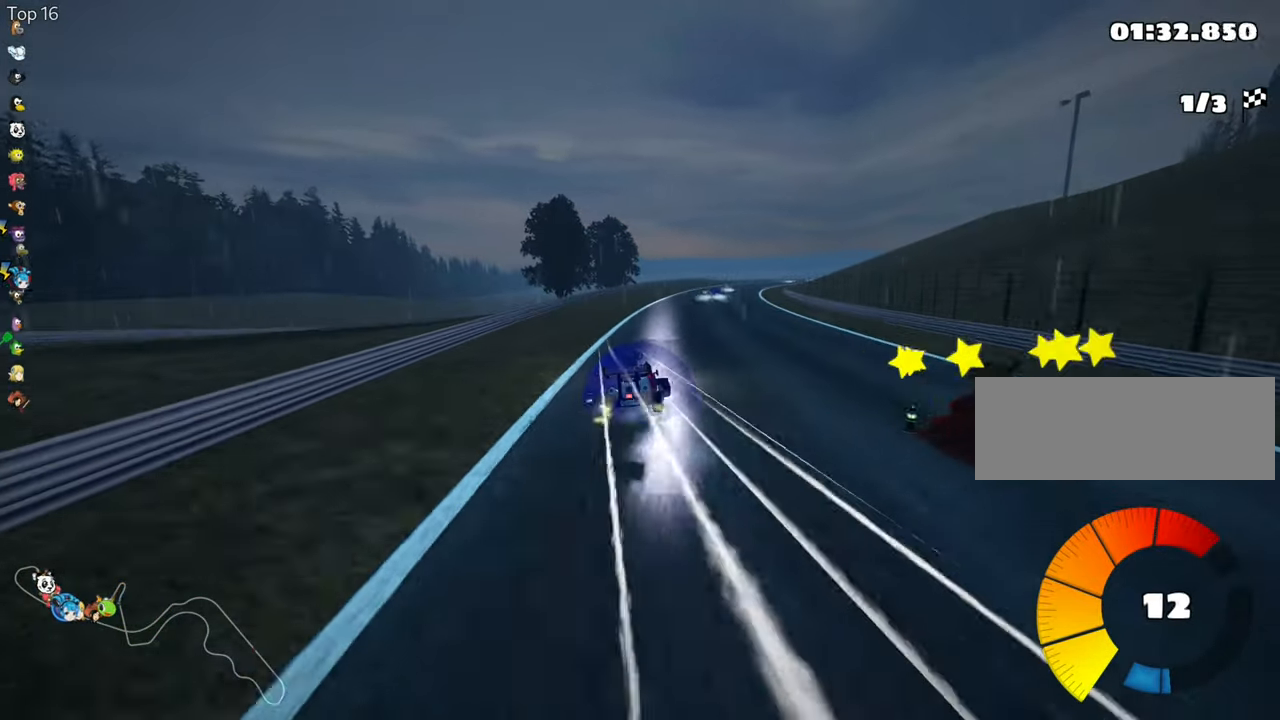
{"keys": ["left", "skid", "up"], "events": []}
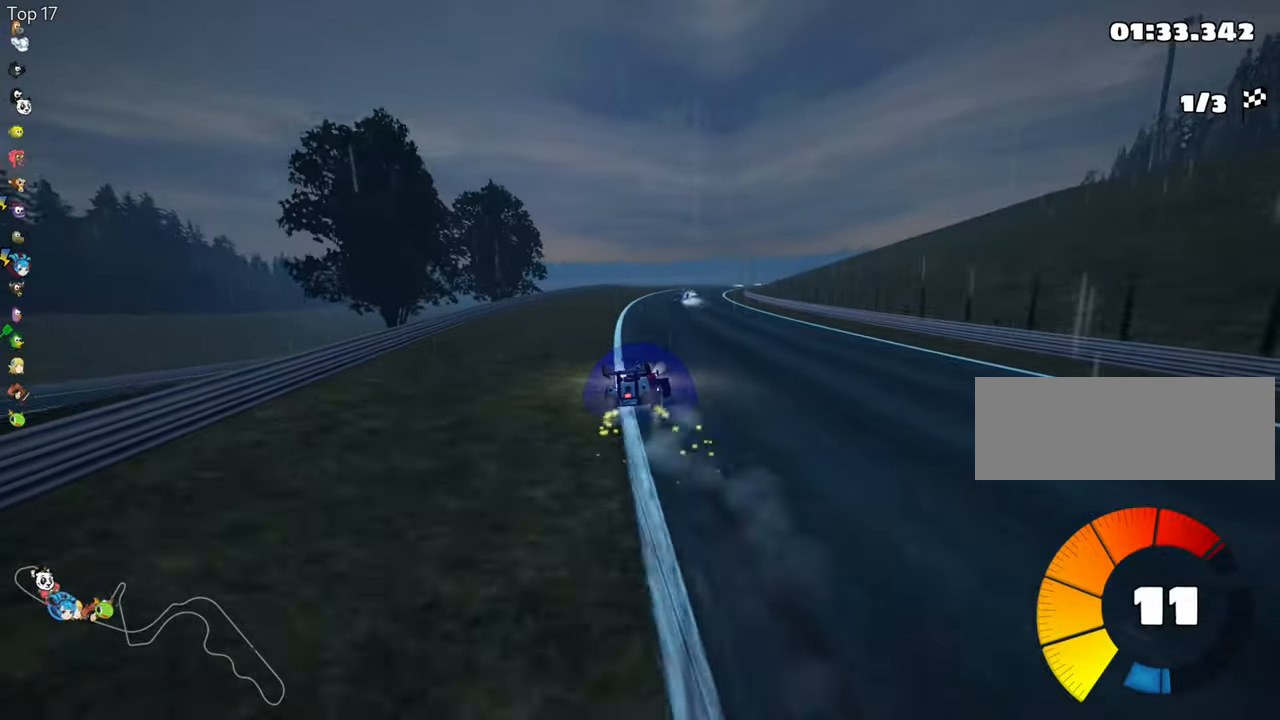
{"keys": ["left", "skid", "up"], "events": [[17, "left", "up"], [350, "left", "down"]]}
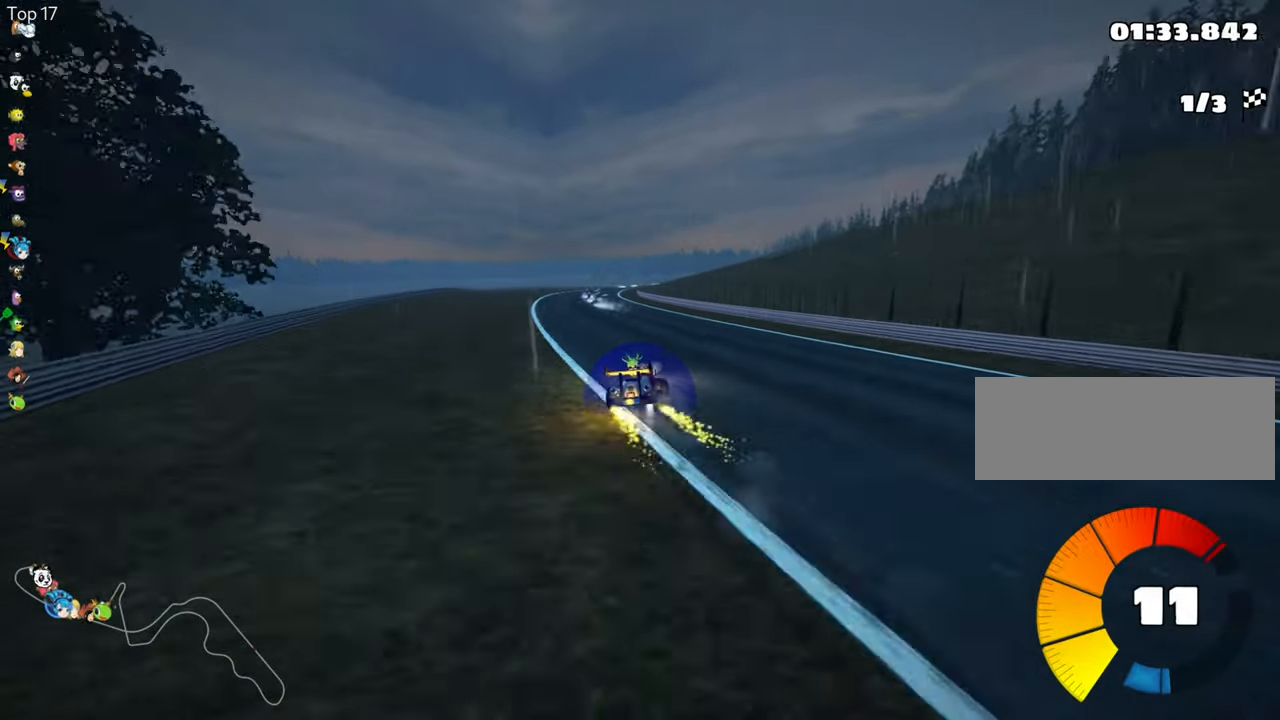
{"keys": ["left", "skid", "up"], "events": []}
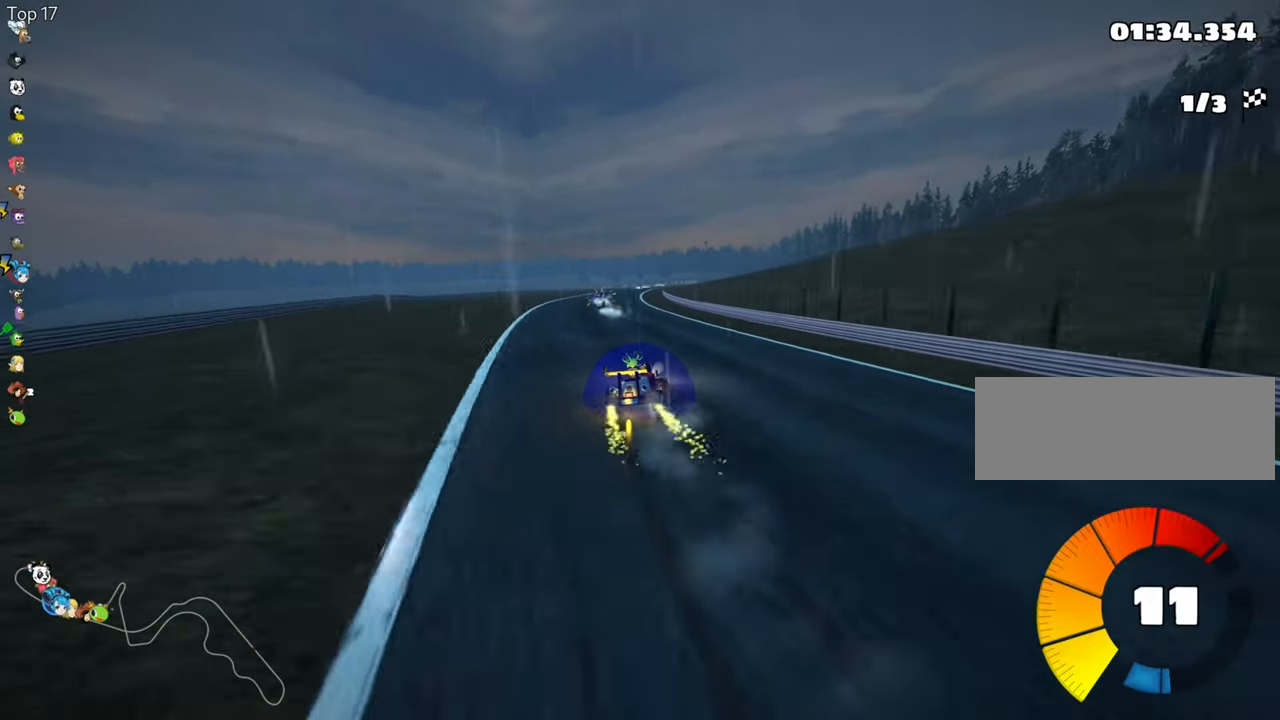
{"keys": ["up"], "events": [[217, "skid", "up"], [250, "nitro", "down"], [417, "nitro", "up"], [467, "left", "up"]]}
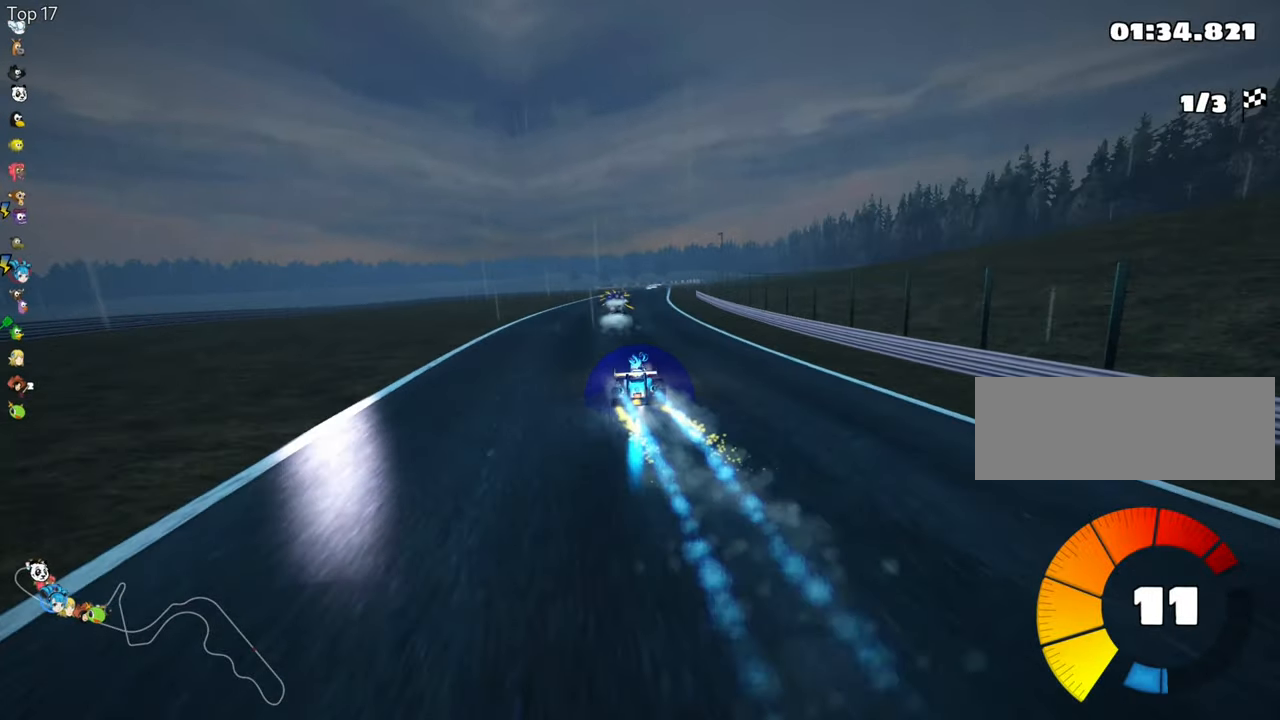
{"keys": ["up"], "events": [[200, "right", "down"], [384, "right", "up"]]}
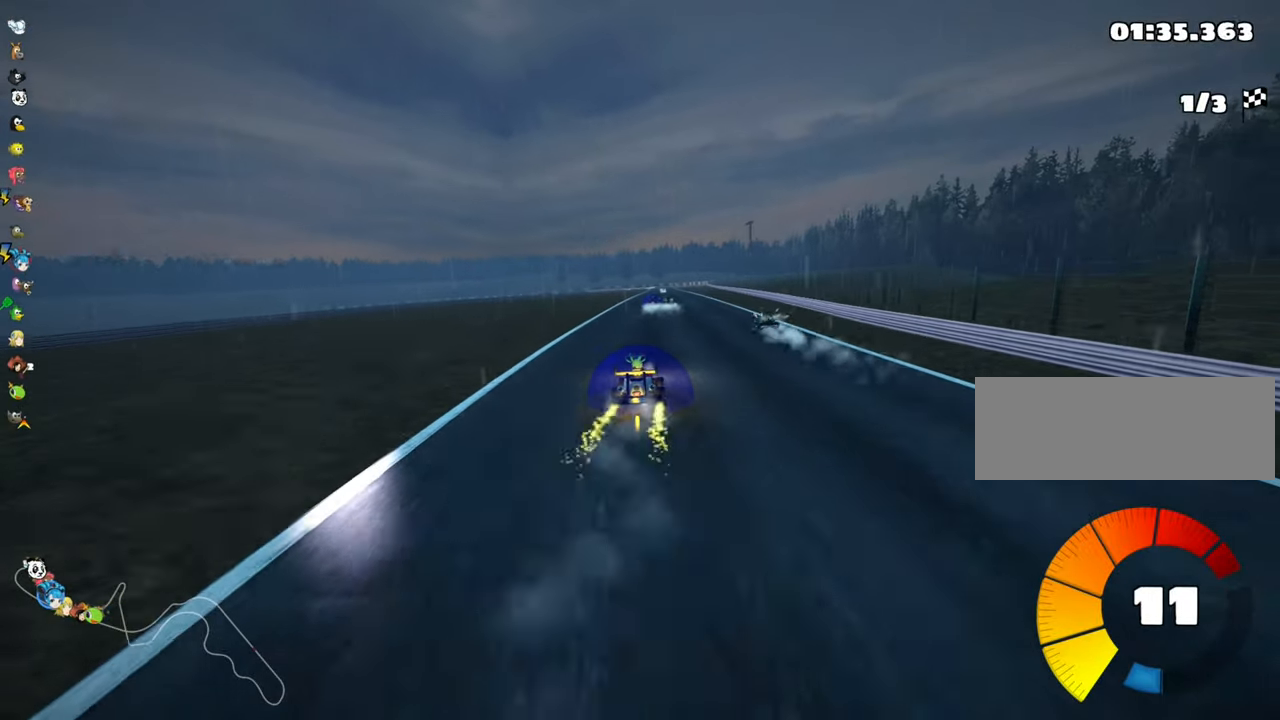
{"keys": ["left", "up"], "events": [[484, "left", "down"]]}
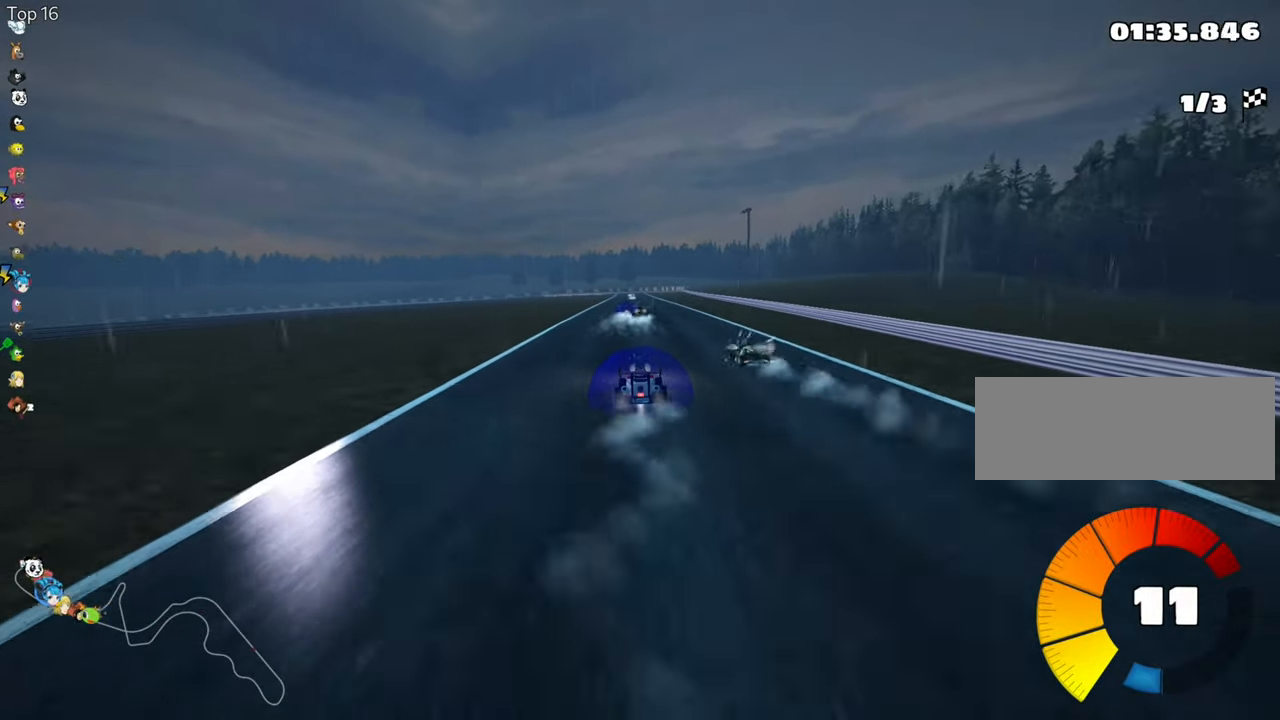
{"keys": ["right", "up"], "events": [[84, "left", "up"], [450, "right", "down"]]}